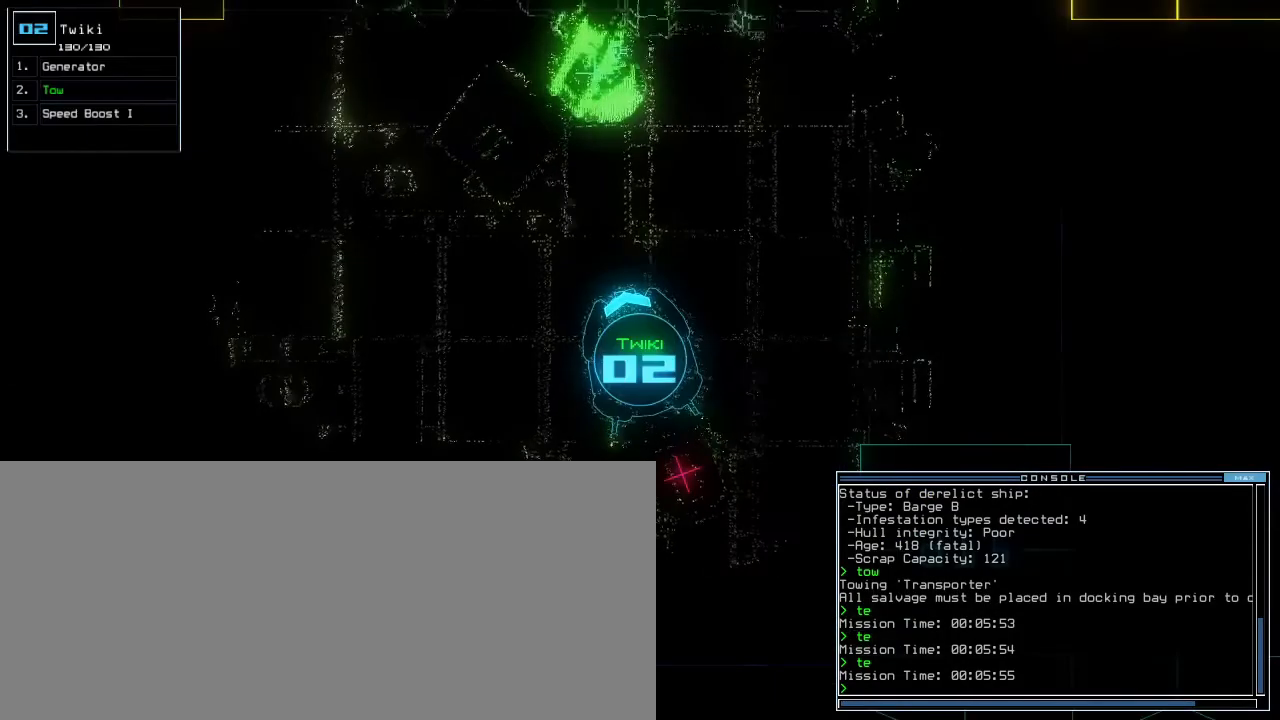
Gameplay with keyboard; each line is a JSON object with the keys held at the frame after it. "events" lists presses ("down") and releases ("up") of ".", "0", "1", "2", "3", "4", "5", "6", "7", "8", "9", "a", "b", "backspace", "c", "caps_lock", "comma", "ctrl_l", "ctrl_r", "d", "down", "e", "equals", "escape", "f", "f9", "g", "h", "i", "j", "k", "l", "left", "m", "minus", "n", "o", "p", "q", "quote", "r", "return", "right", "s", "semicolon", "shift_l", "shift_r", "space", "t", "tab", "tilde", "u", "up", "v", "w", "x", "y" and "z" between this image and that frame as [ms after this image, input, new state], when the widget could be followed in between. No other keys are recorded. Mouse input is not recorded. Not read: other_keys.
{"keys": [], "events": [[67, "right", "up"]]}
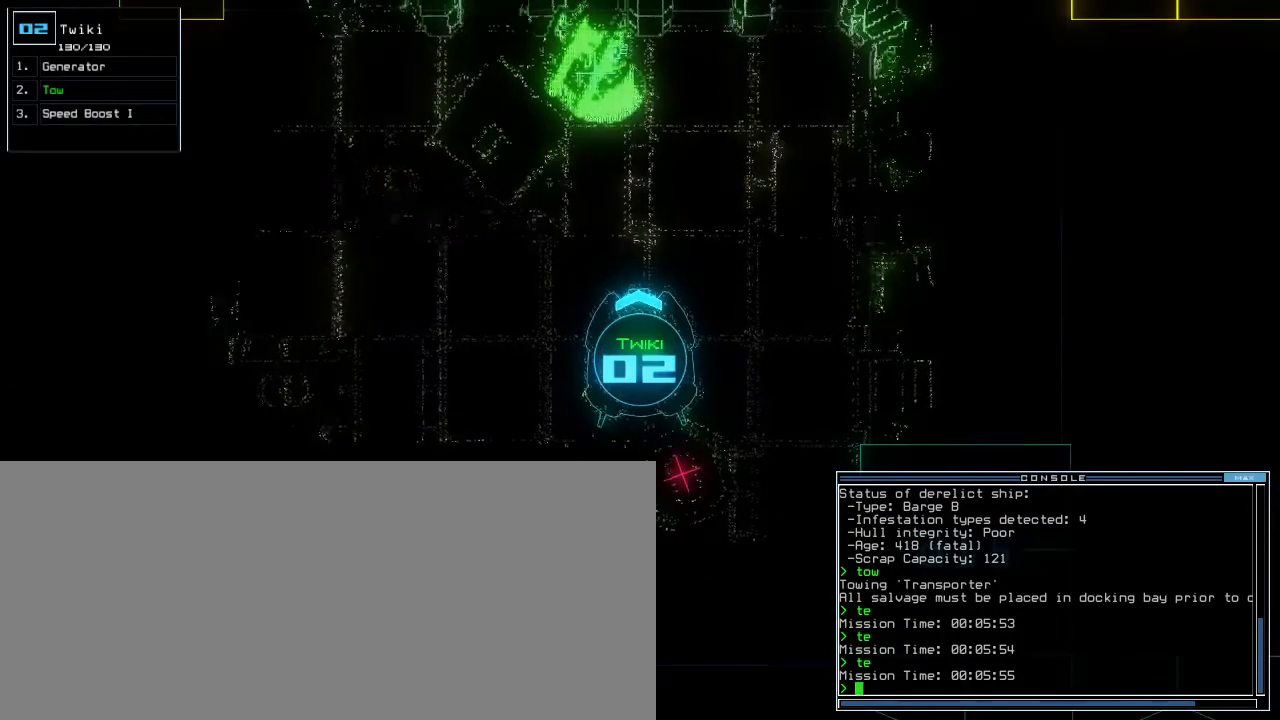
{"keys": [], "events": []}
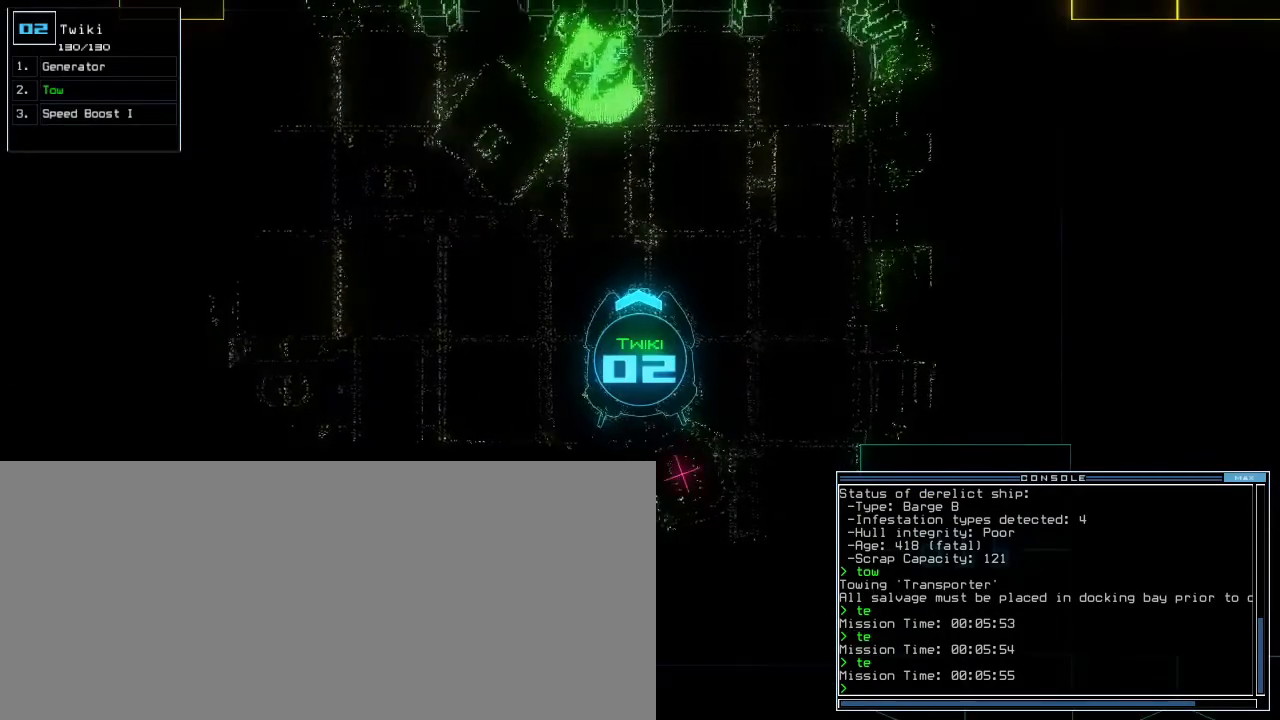
{"keys": [], "events": []}
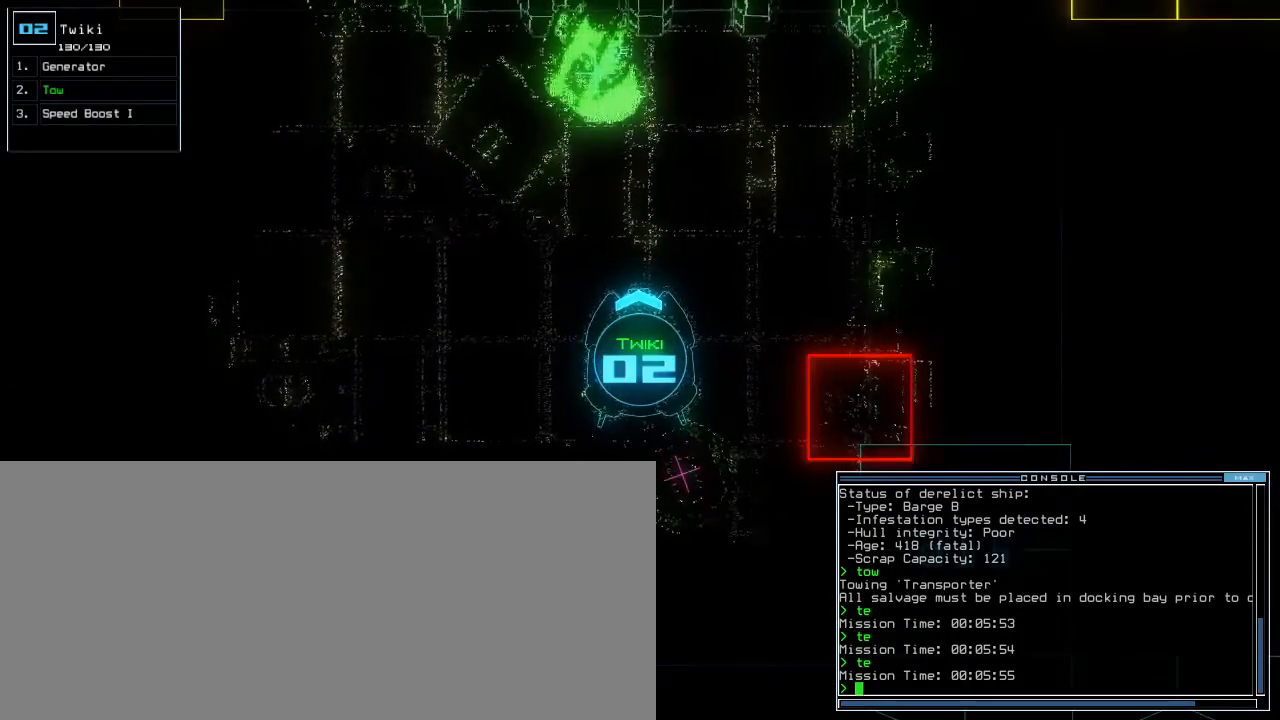
{"keys": ["left", "up"], "events": [[117, "up", "down"], [183, "left", "down"]]}
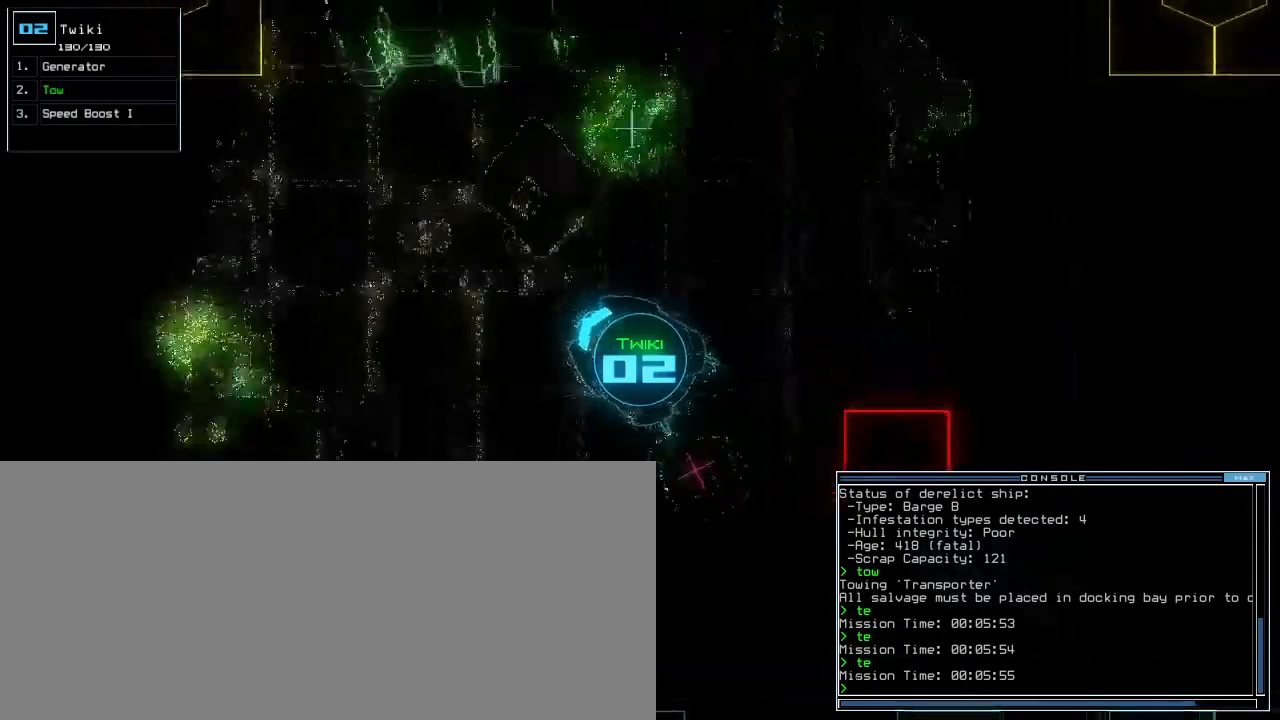
{"keys": ["right", "up"], "events": [[183, "left", "up"], [433, "right", "down"]]}
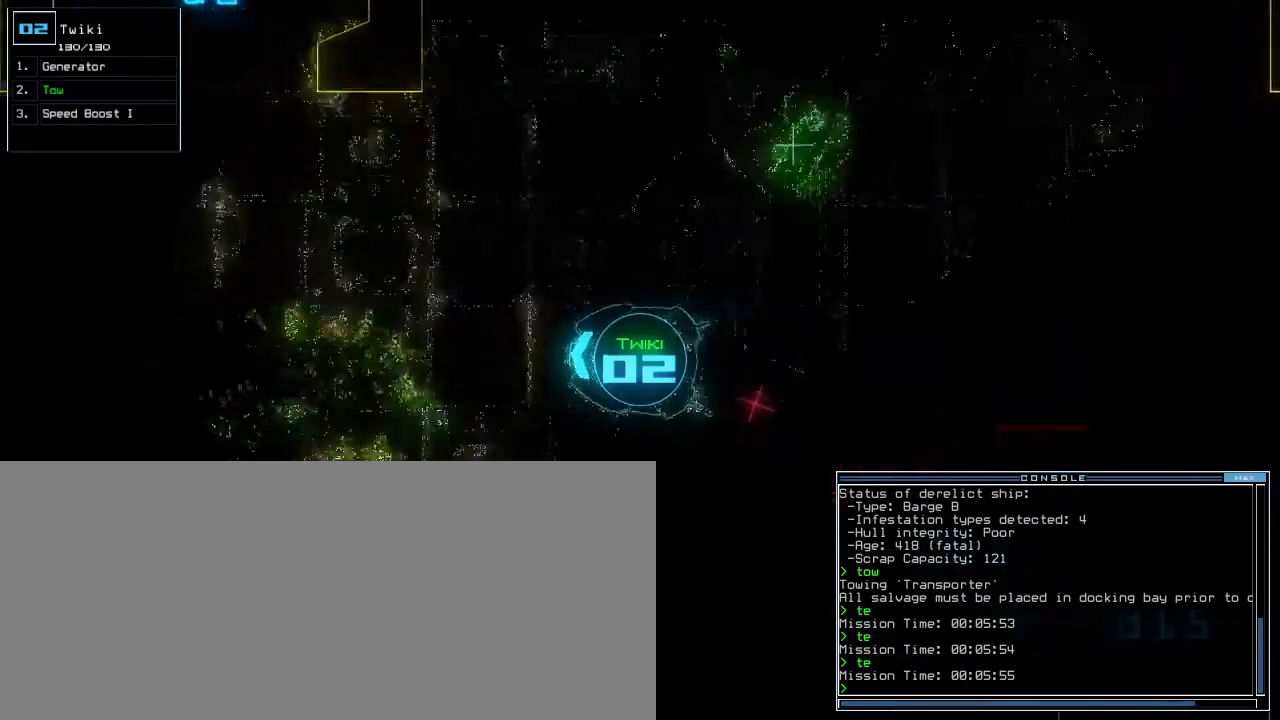
{"keys": ["up"], "events": [[17, "right", "up"]]}
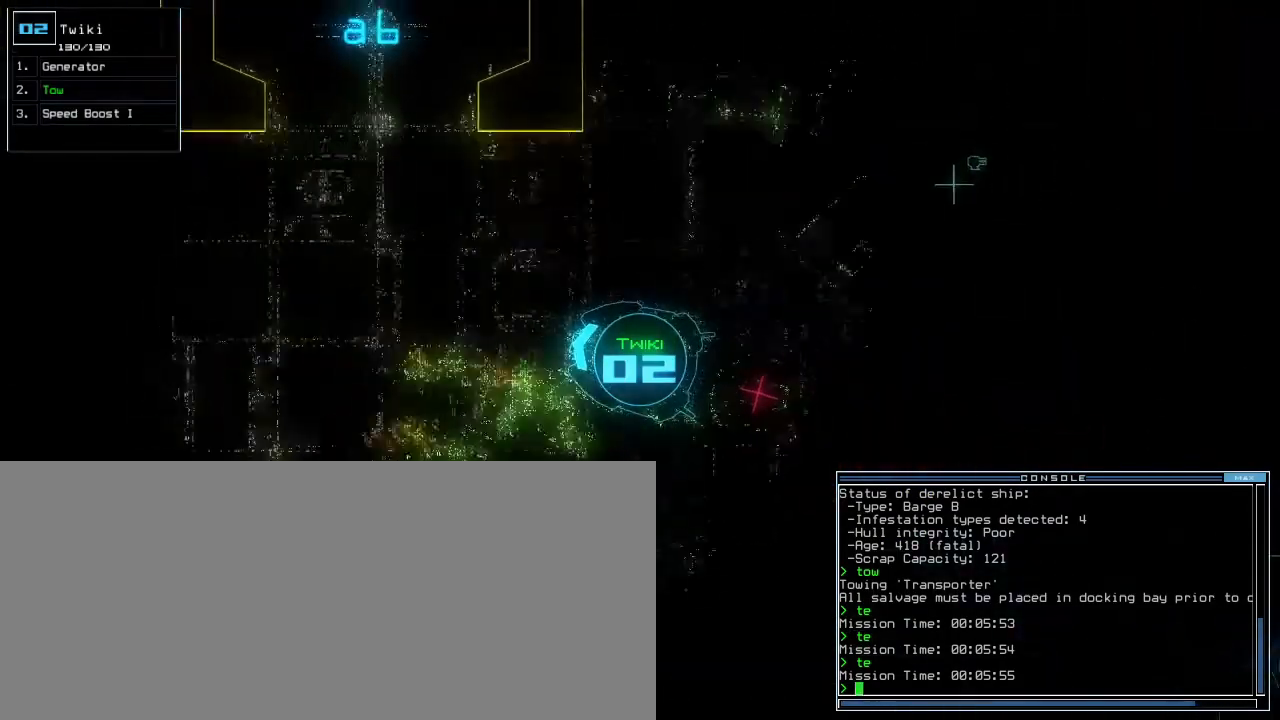
{"keys": ["right", "up"], "events": [[83, "right", "down"], [200, "right", "up"], [500, "right", "down"]]}
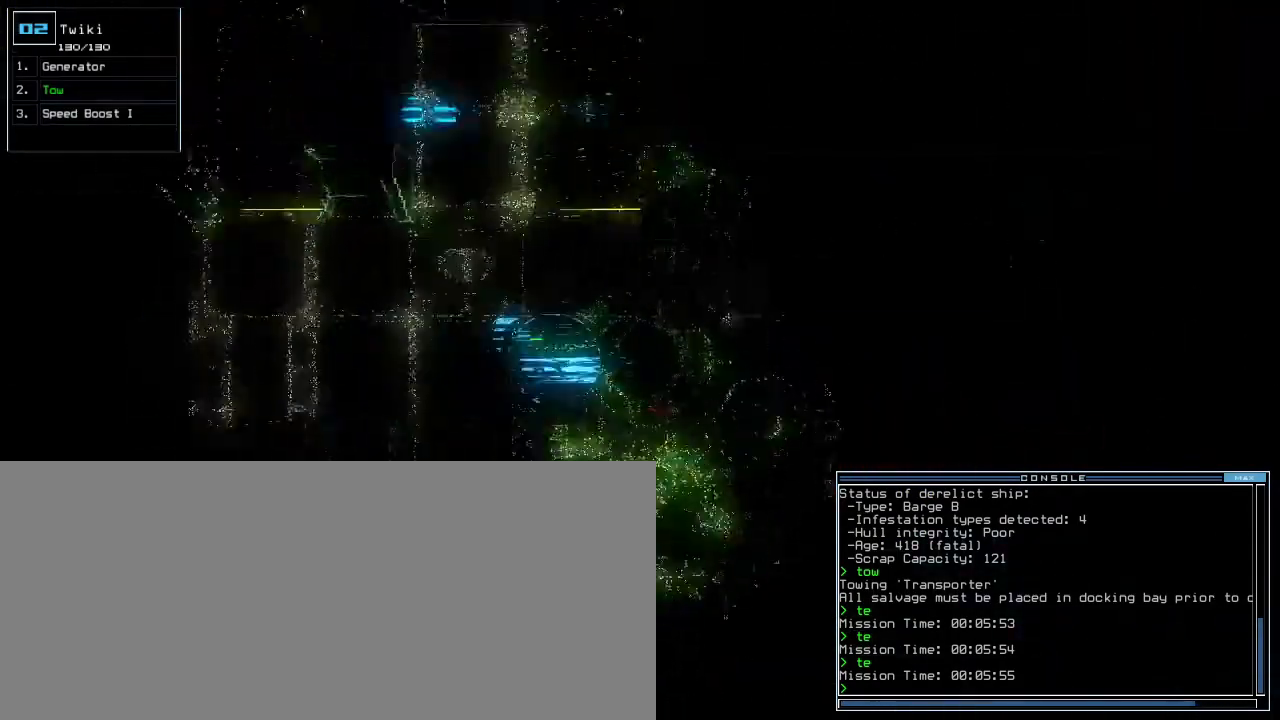
{"keys": ["up"], "events": [[100, "right", "up"]]}
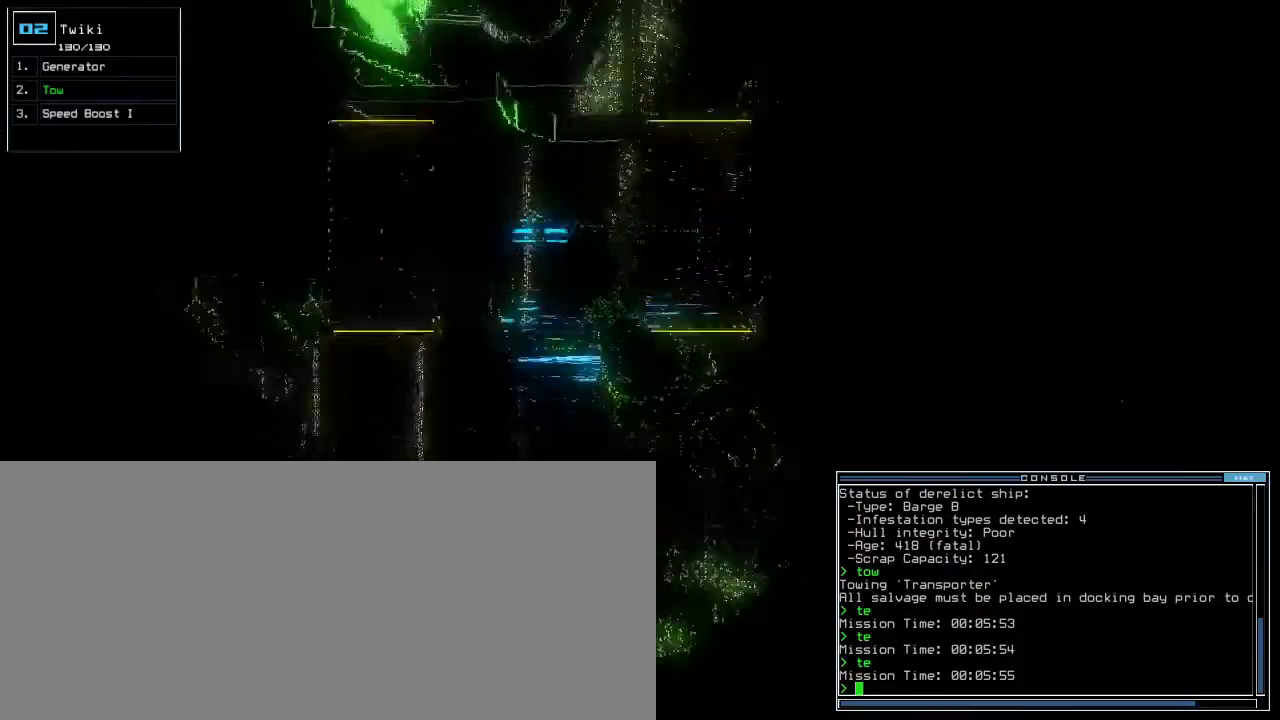
{"keys": ["right", "up"], "events": [[67, "right", "down"], [300, "right", "up"], [500, "right", "down"]]}
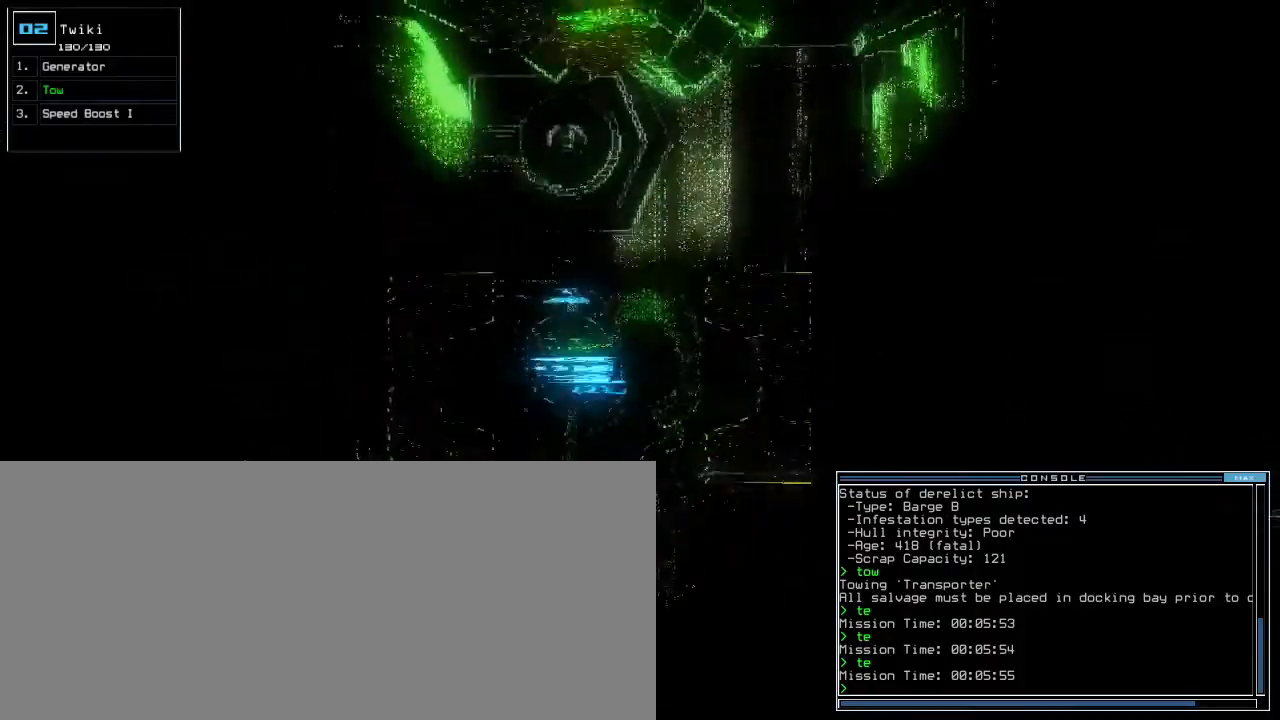
{"keys": ["left", "up"], "events": [[100, "right", "up"], [233, "left", "down"], [483, "left", "up"], [500, "left", "down"]]}
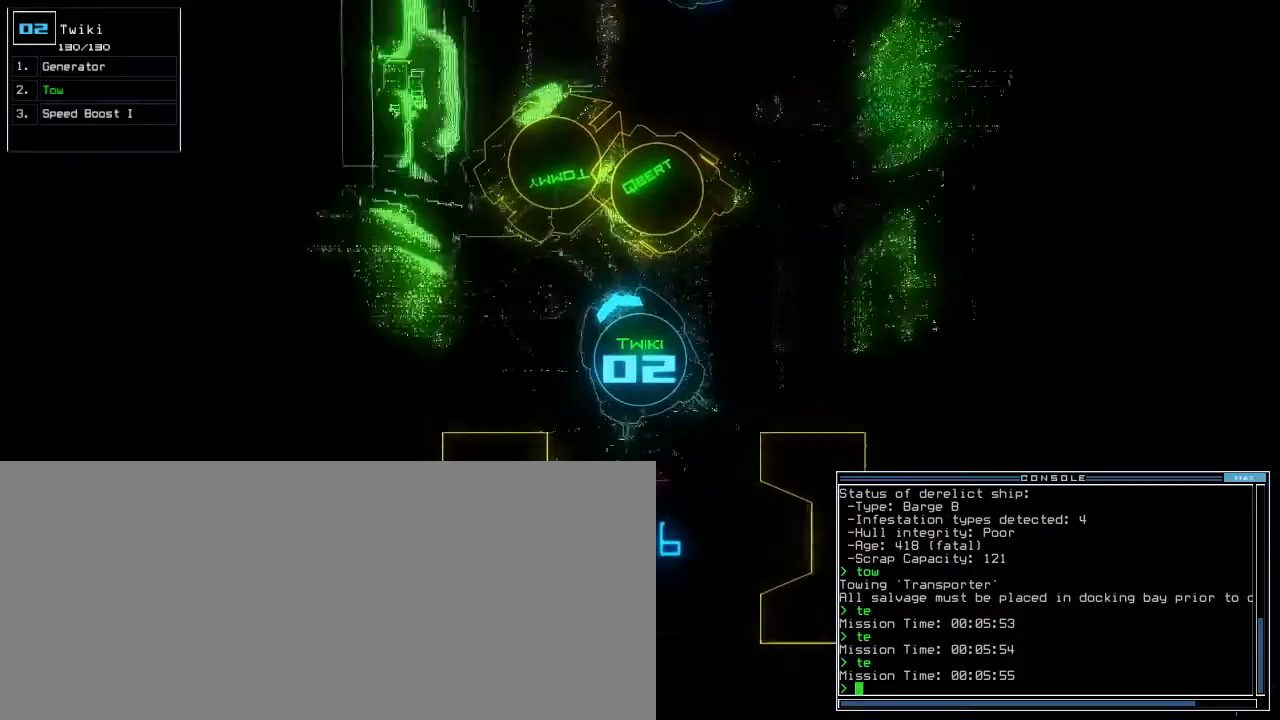
{"keys": ["left", "up"], "events": []}
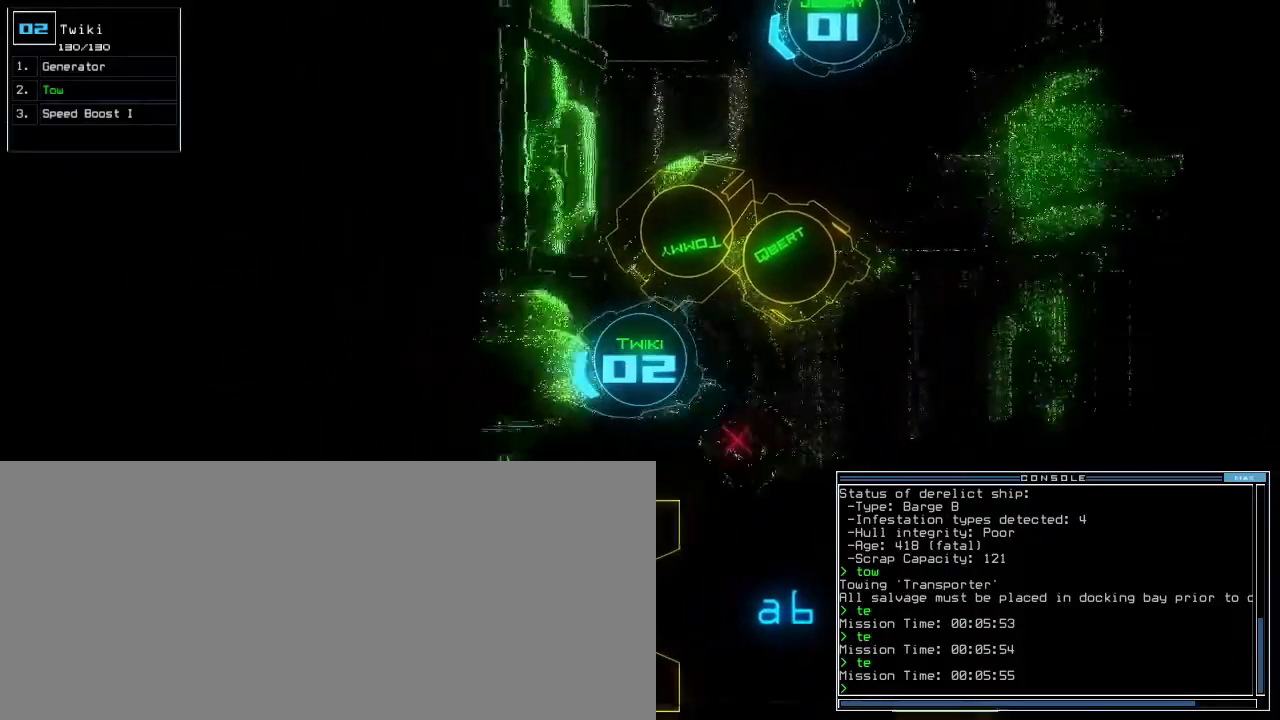
{"keys": ["left", "up"], "events": [[33, "up", "up"], [483, "up", "down"]]}
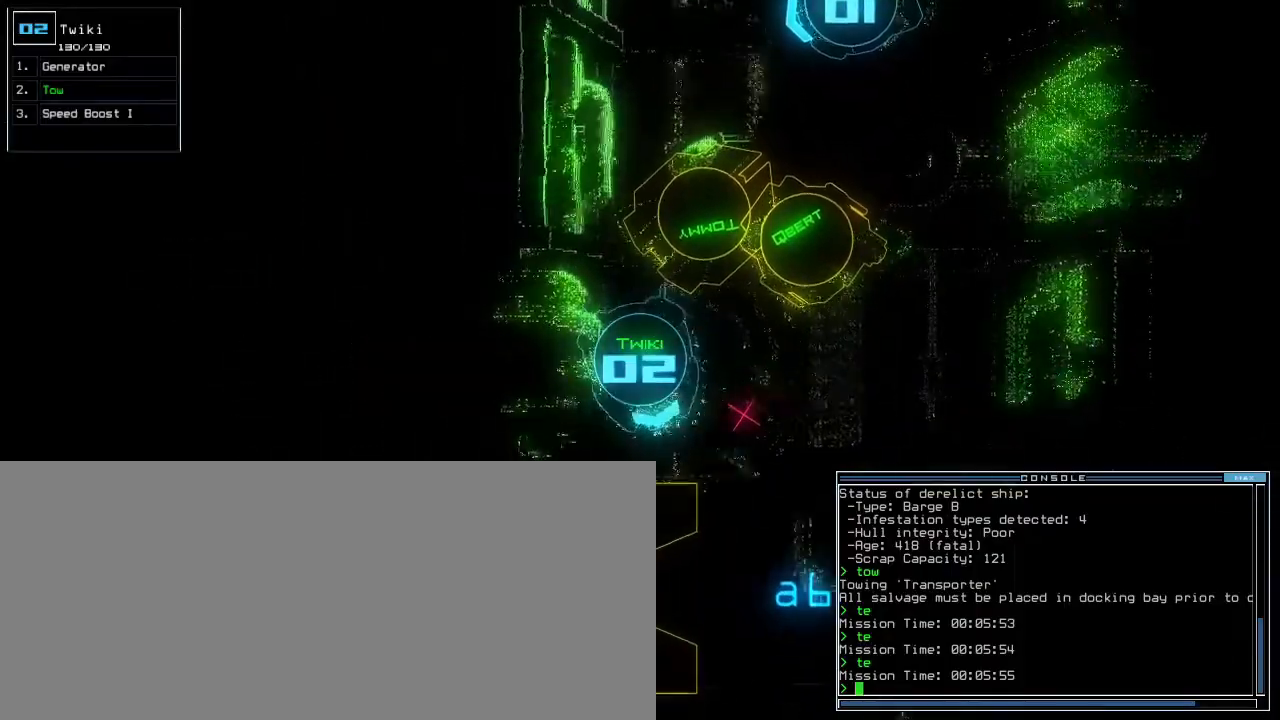
{"keys": ["up"], "events": [[350, "left", "up"], [400, "left", "down"], [500, "left", "up"]]}
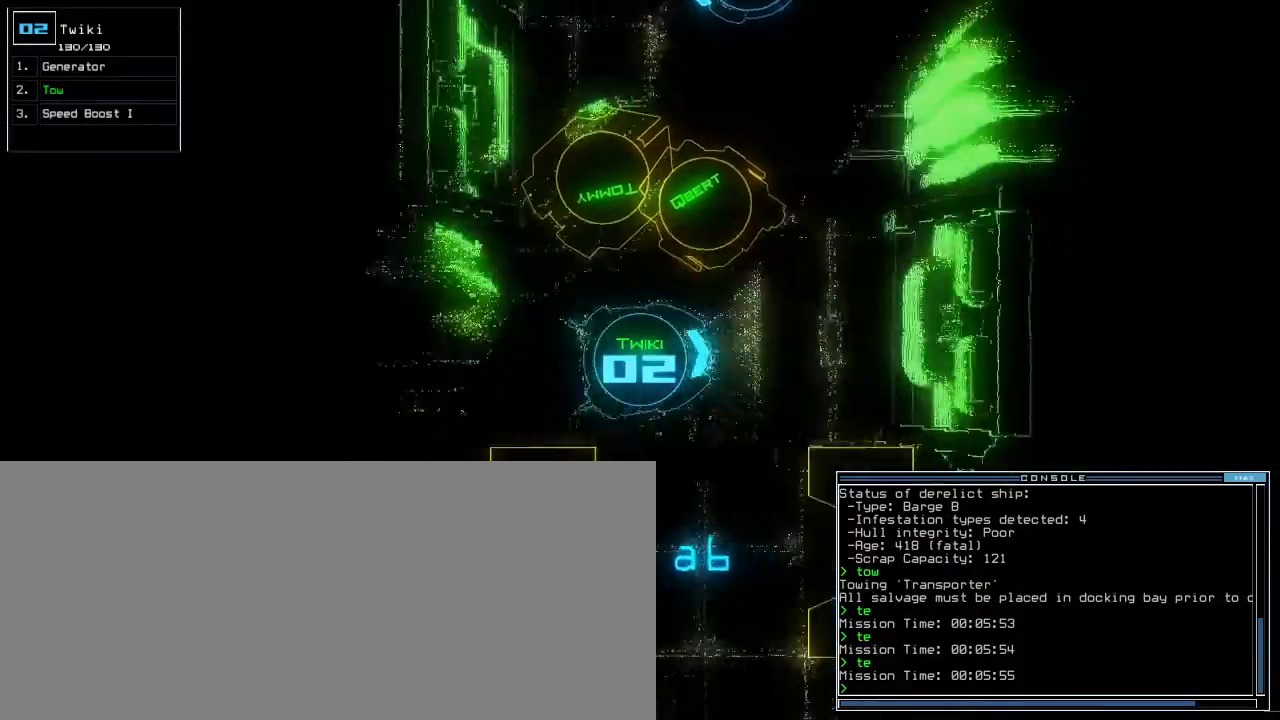
{"keys": ["up"], "events": [[83, "left", "down"], [317, "left", "up"]]}
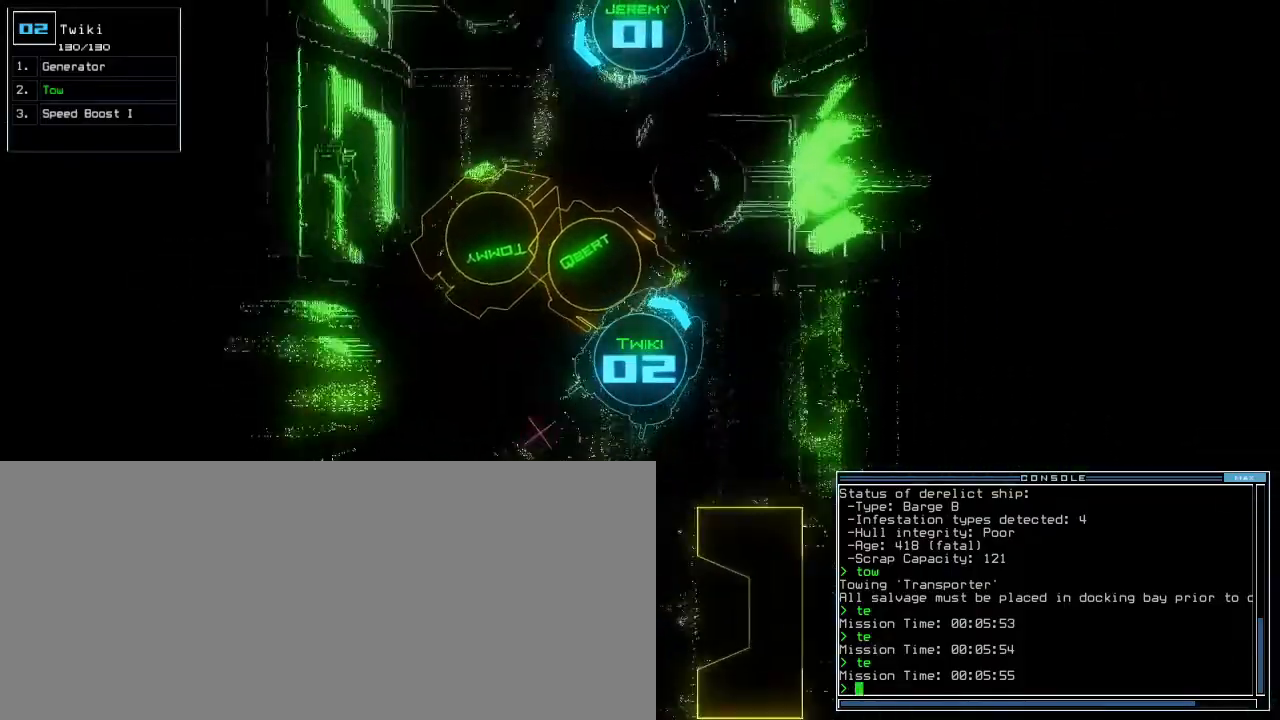
{"keys": ["right", "up"], "events": [[17, "right", "down"], [300, "right", "up"], [450, "right", "down"]]}
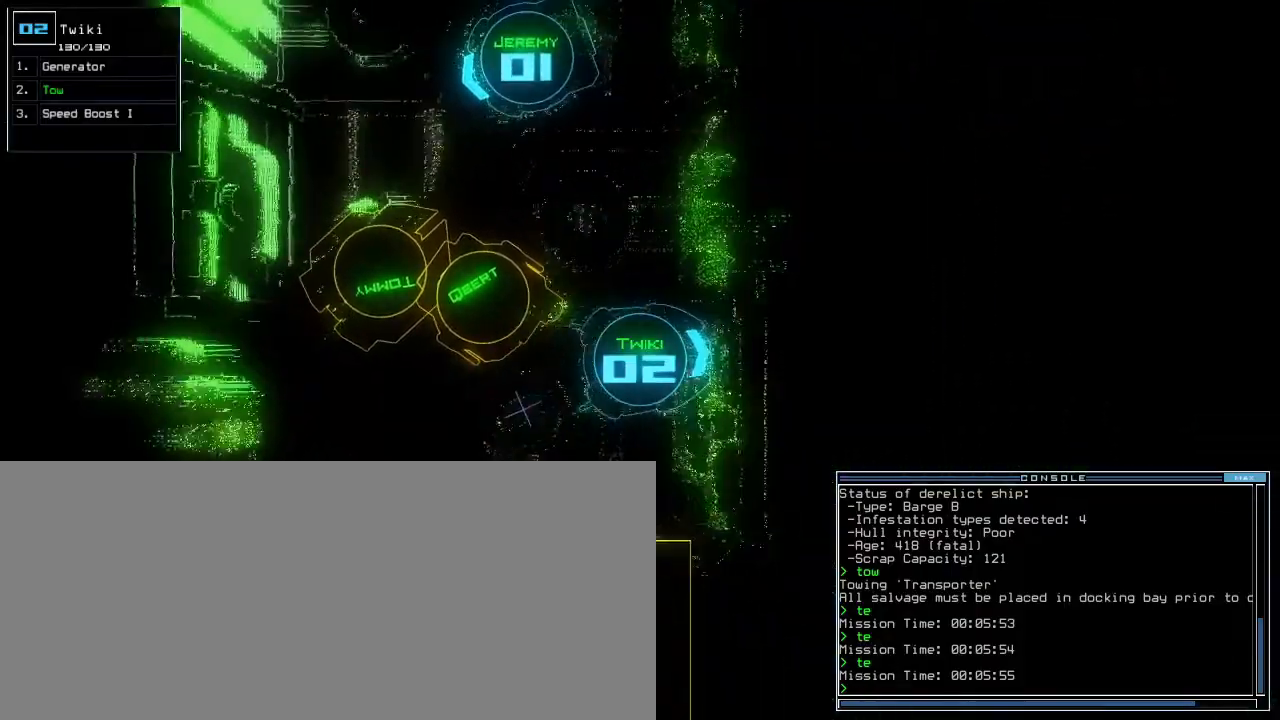
{"keys": [], "events": [[33, "up", "up"], [383, "right", "up"], [400, "t", "down"], [467, "t", "up"]]}
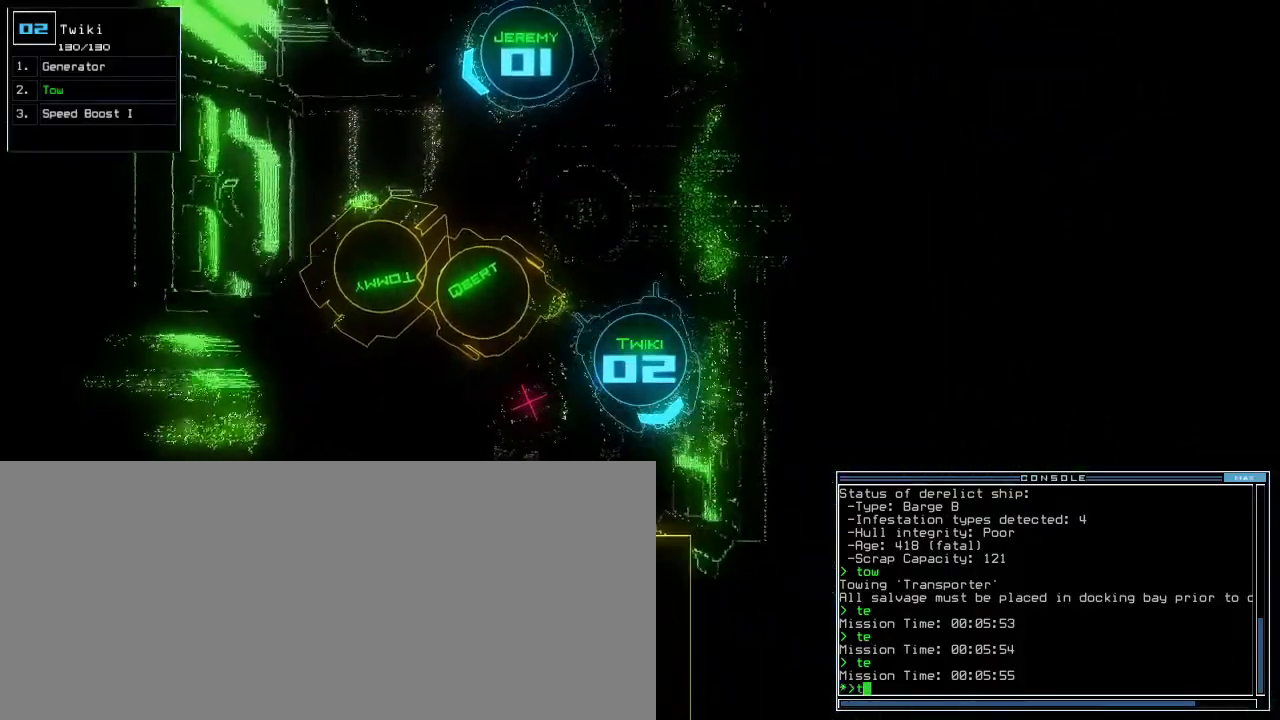
{"keys": [], "events": [[133, "right", "down"], [283, "o", "down"], [333, "return", "down"], [350, "o", "up"], [350, "right", "up"], [400, "return", "up"]]}
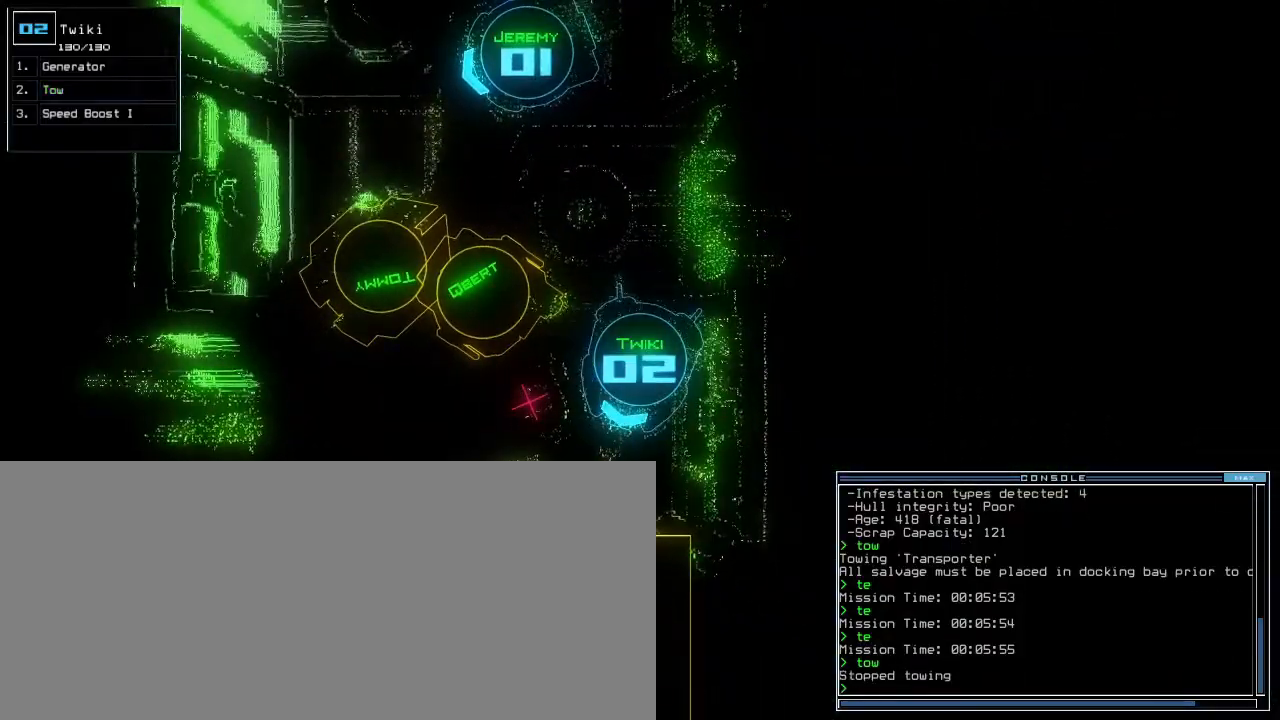
{"keys": ["right", "up"], "events": [[33, "up", "down"], [133, "right", "down"]]}
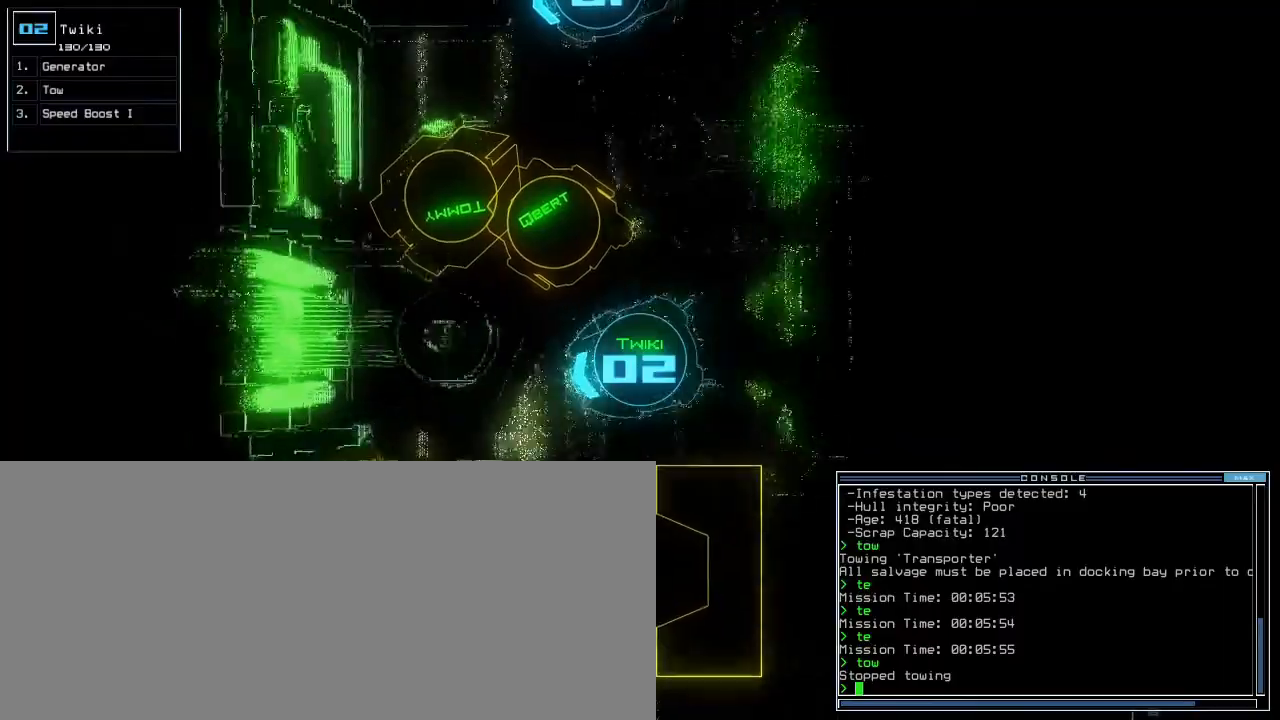
{"keys": ["left", "up"], "events": [[33, "right", "up"], [100, "left", "down"]]}